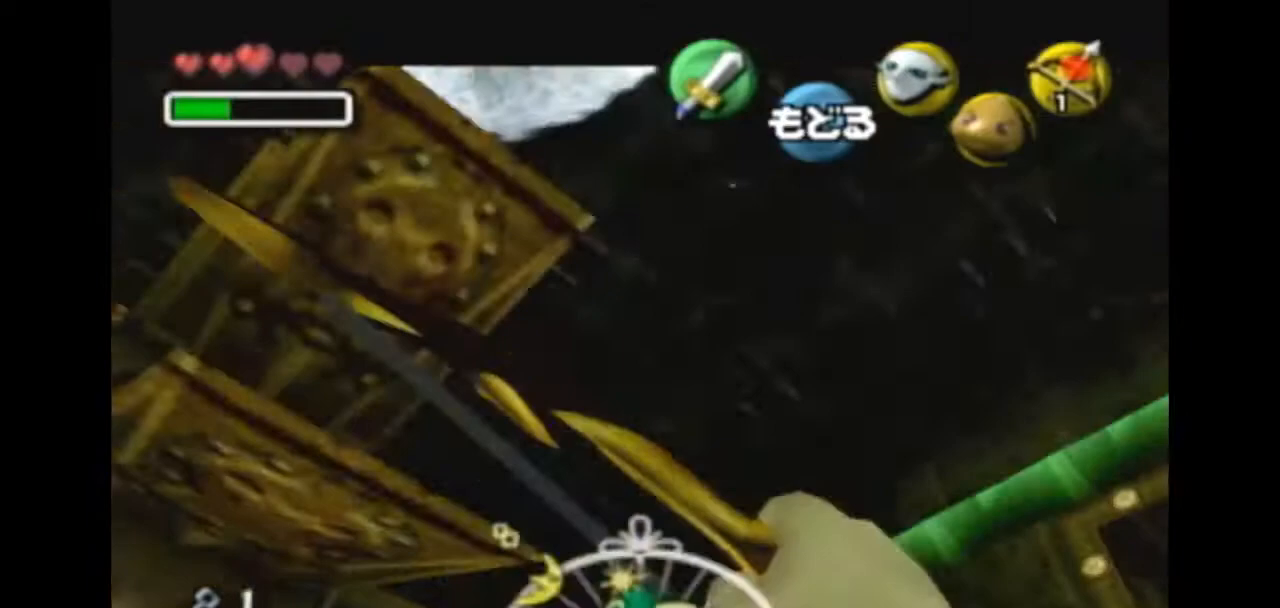
Gameplay with a controller (Nintendo layout); each line is a JSON object with the inputs held at the frame after it. "events" lists button and stick changes between this image and that frame as [ms after this image, input, new state], when the widget could be followed in between. Not read: L3 R3.
{"buttons": ["X"], "left_stick": "down-left", "right_stick": "center", "events": [[33, "X", "down"], [33, "left_stick", "right"], [167, "L1", "up"], [233, "left_stick", "down-left"]]}
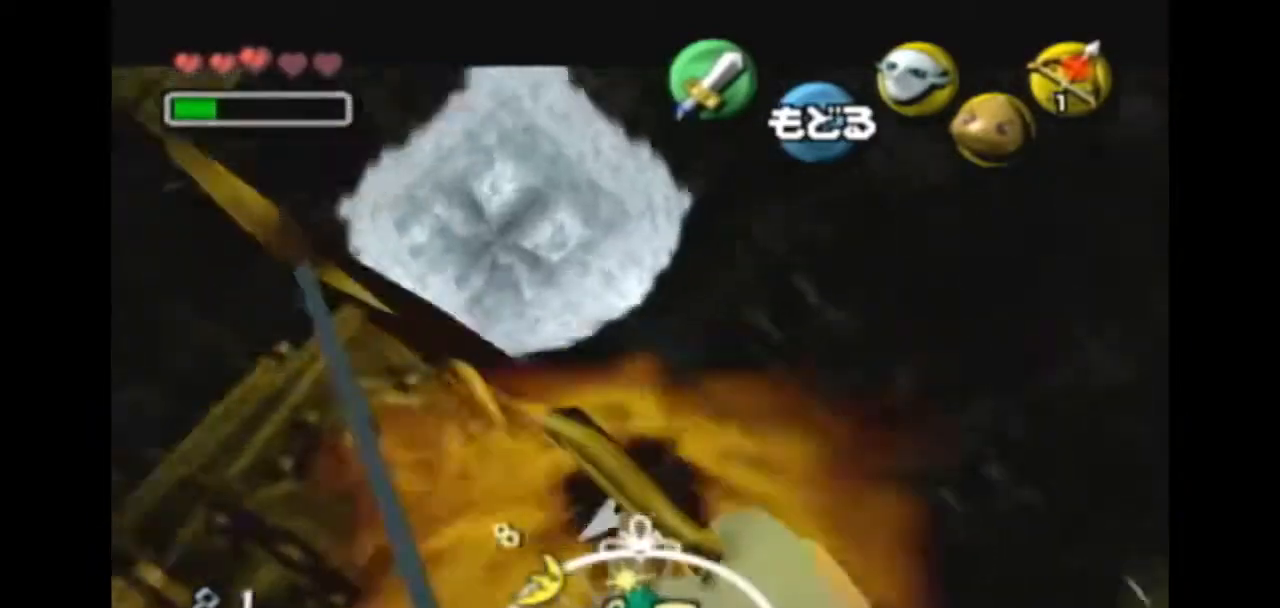
{"buttons": [], "left_stick": "center", "right_stick": "center", "events": [[167, "left_stick", "center"], [267, "X", "up"]]}
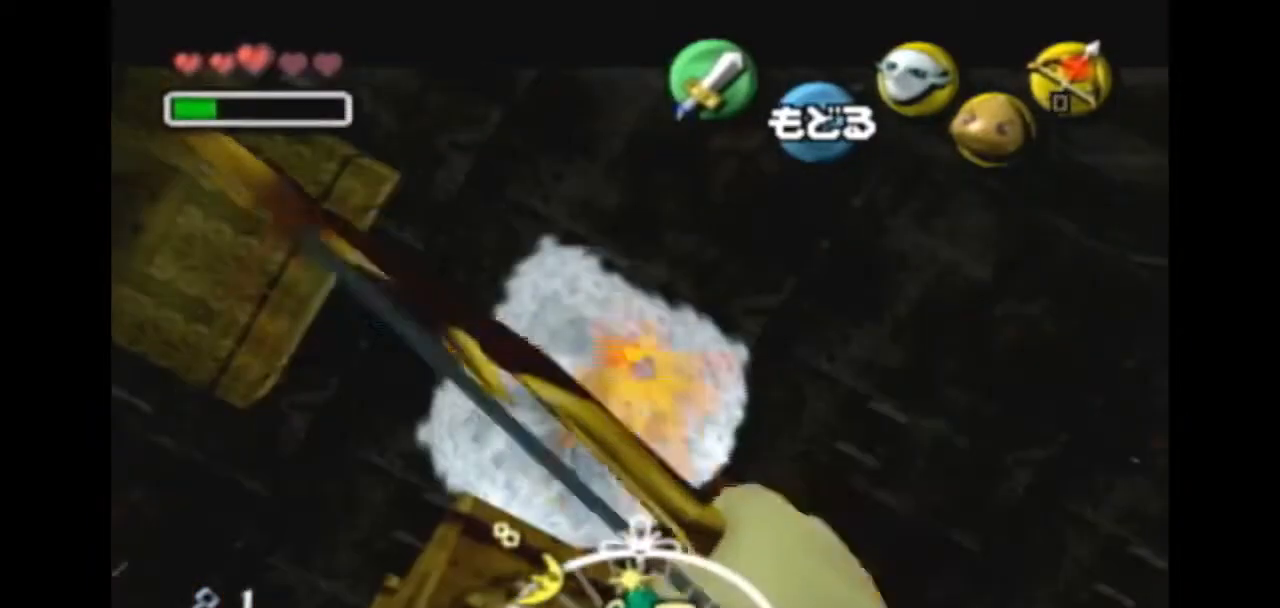
{"buttons": [], "left_stick": "center", "right_stick": "center", "events": [[200, "left_stick", "up-left"], [300, "left_stick", "center"]]}
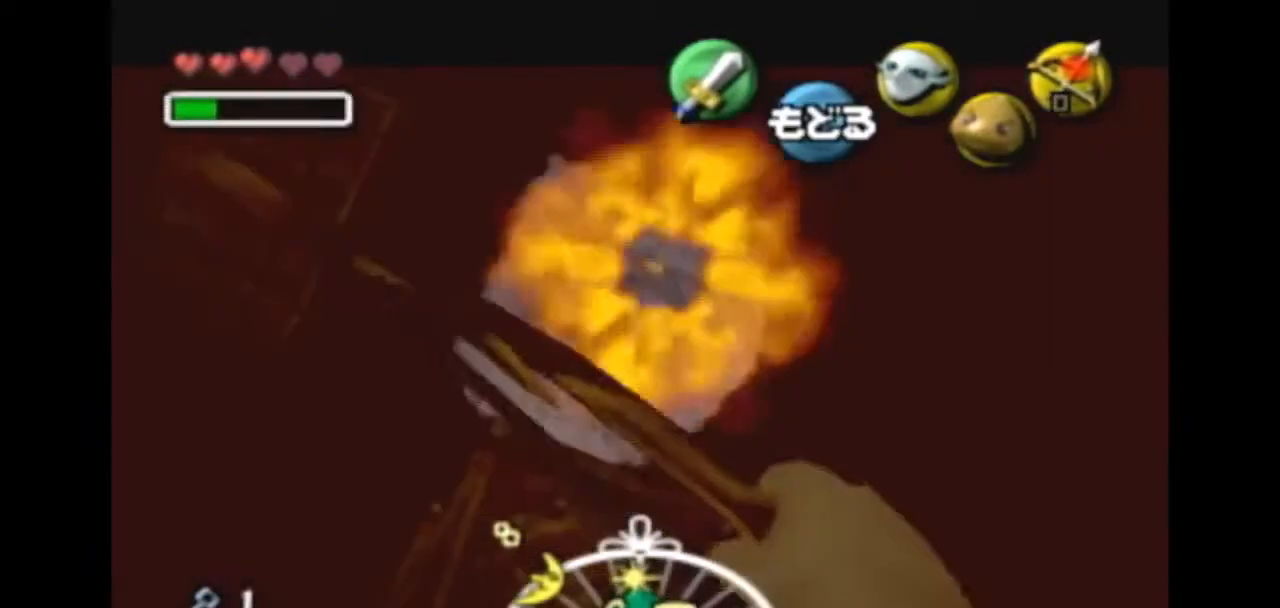
{"buttons": [], "left_stick": "center", "right_stick": "center", "events": [[100, "left_stick", "up-left"], [200, "left_stick", "center"]]}
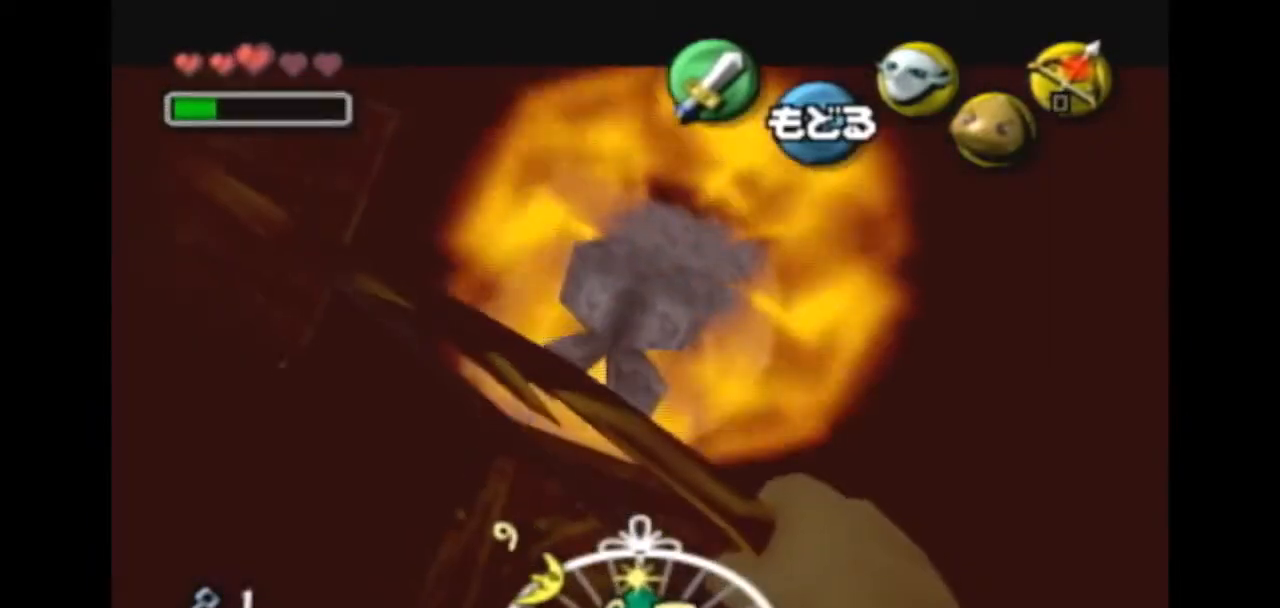
{"buttons": [], "left_stick": "center", "right_stick": "center", "events": [[367, "START", "down"], [500, "START", "up"]]}
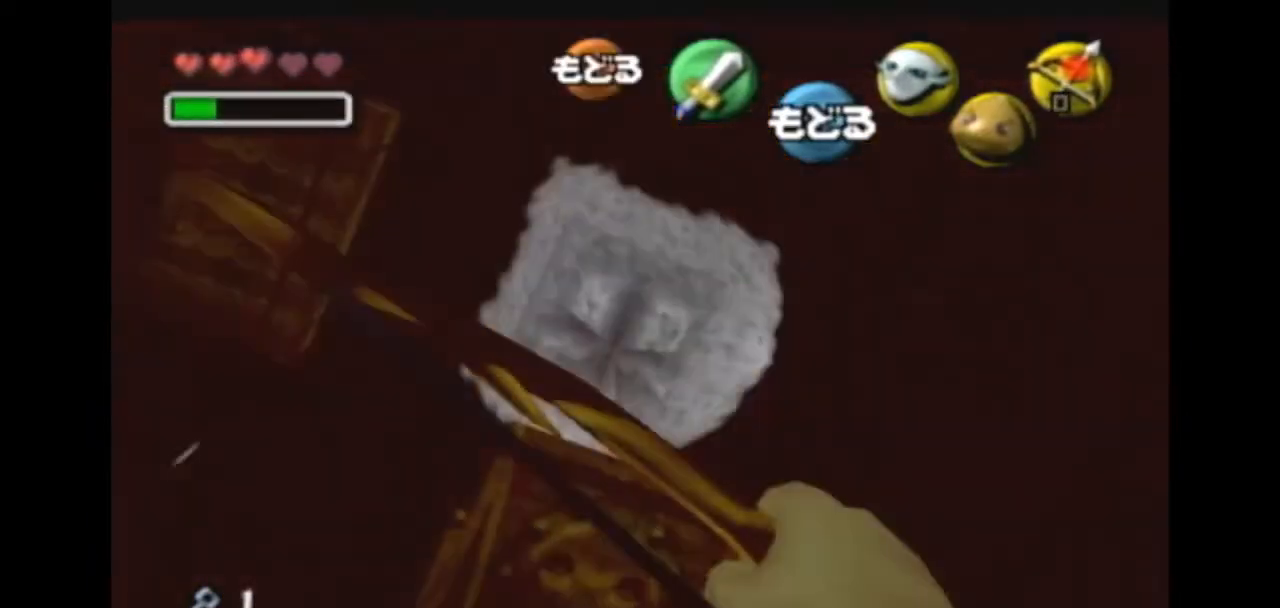
{"buttons": [], "left_stick": "center", "right_stick": "center", "events": []}
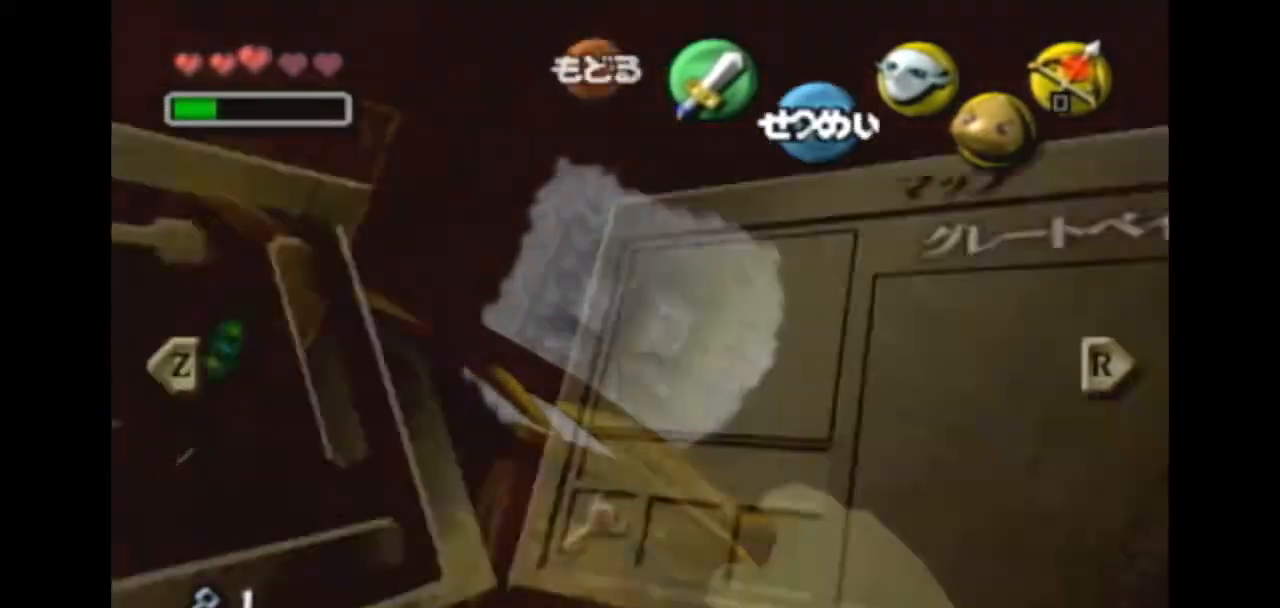
{"buttons": ["Z"], "left_stick": "center", "right_stick": "center", "events": [[167, "Z", "down"], [200, "left_stick", "up-left"], [300, "left_stick", "center"]]}
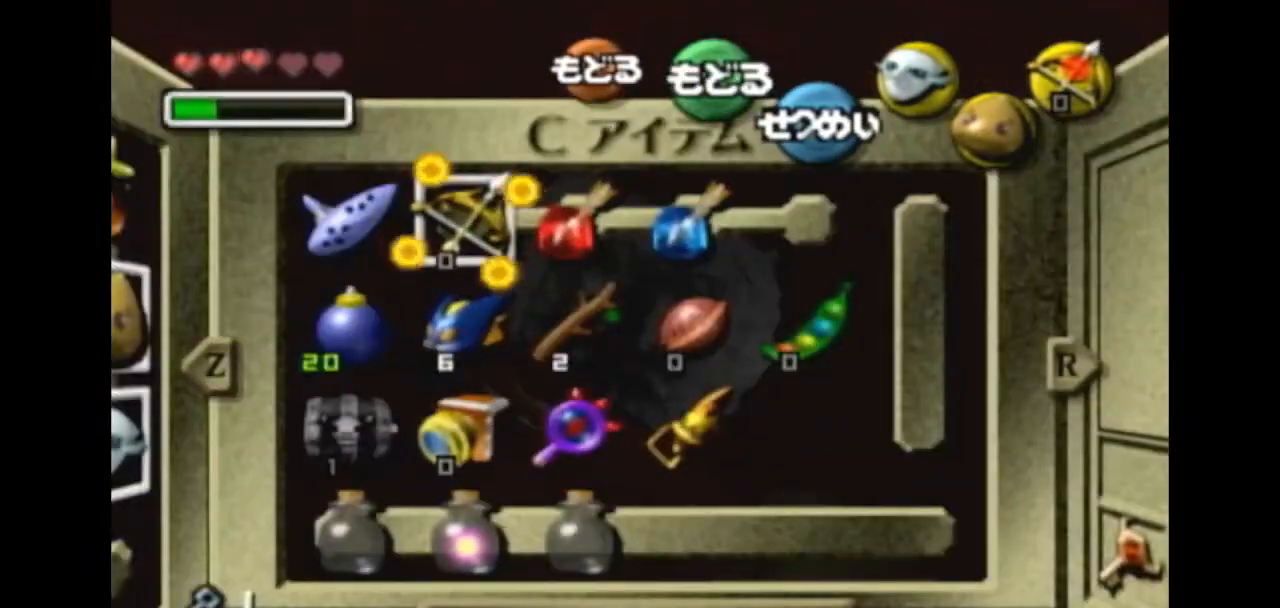
{"buttons": ["Z", "DPAD_RIGHT"], "left_stick": "center", "right_stick": "center", "events": [[133, "DPAD_RIGHT", "down"]]}
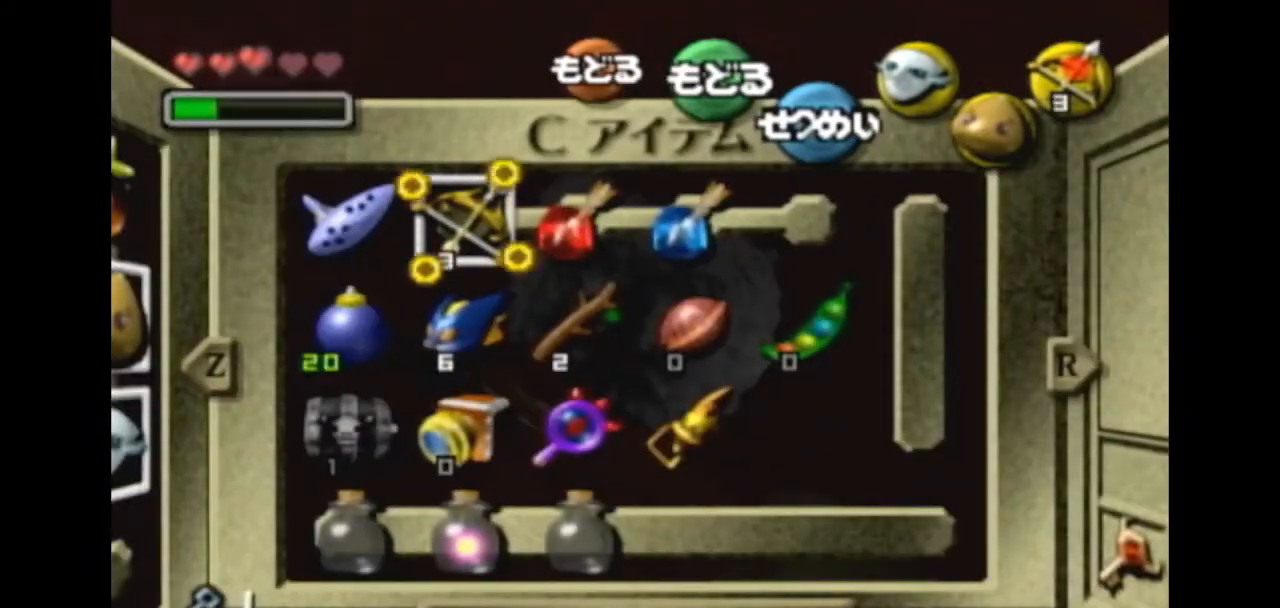
{"buttons": [], "left_stick": "center", "right_stick": "center", "events": [[67, "DPAD_RIGHT", "up"], [100, "START", "down"], [200, "START", "up"], [300, "Z", "up"]]}
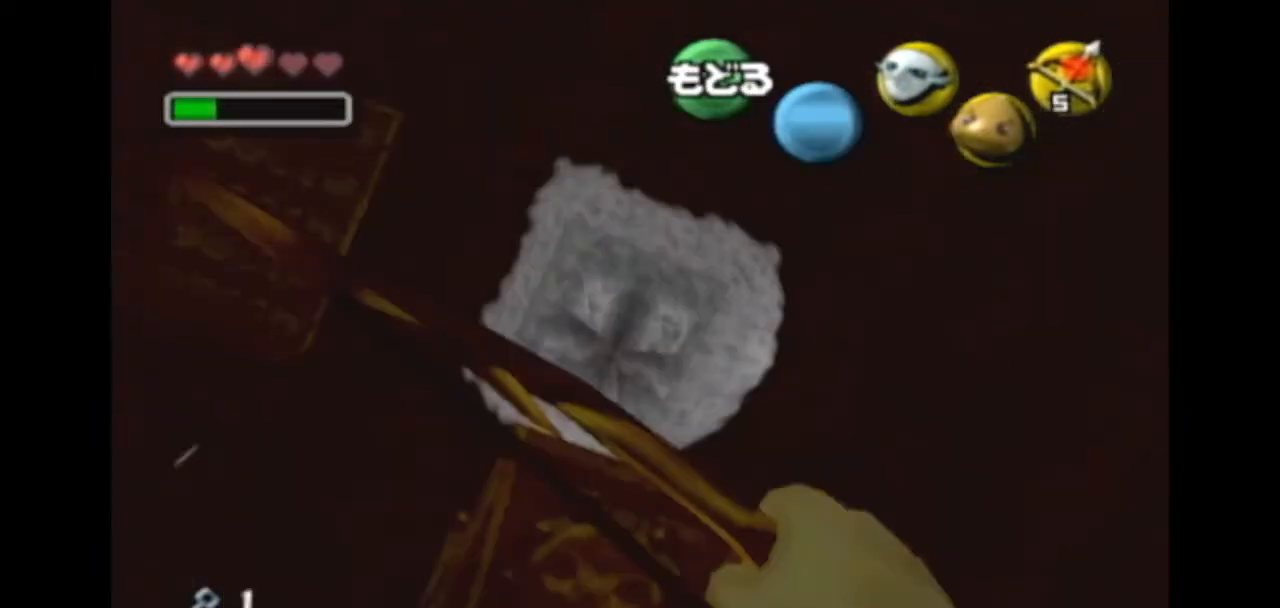
{"buttons": [], "left_stick": "center", "right_stick": "center", "events": [[200, "X", "down"], [467, "X", "up"]]}
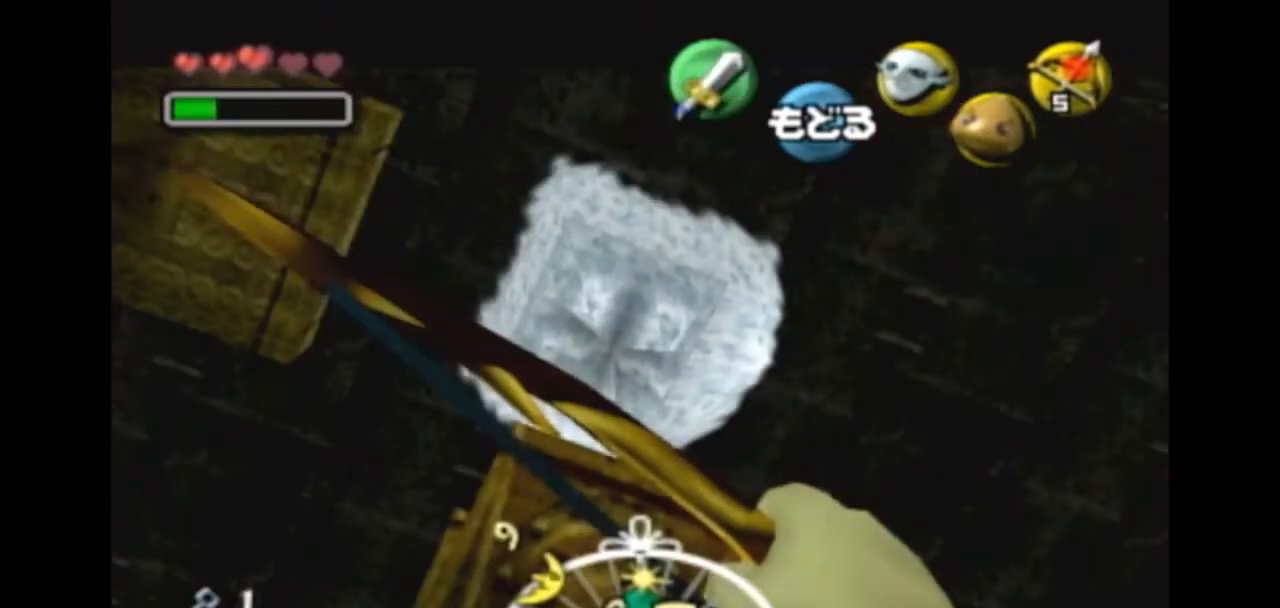
{"buttons": [], "left_stick": "center", "right_stick": "center", "events": [[133, "X", "down"], [200, "X", "up"]]}